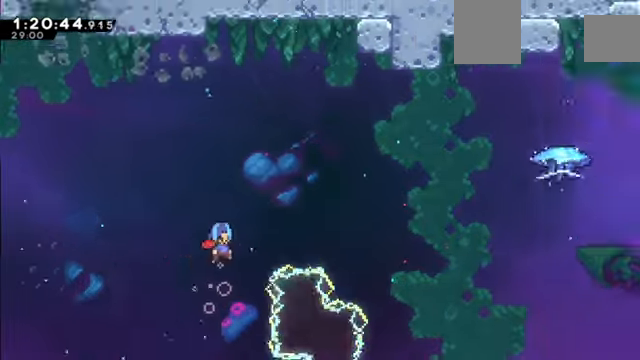
Gameplay with keyboard; each line is a JSON object with the keys held at the frame after it. "events" lists presses ("down") and releases ("up") of "a", "d", "down", "e", "left", "q", "right", "s", "up", "w" and "z" between this image and that frame as [ms after this image, input, new state], when the widget could be followed in between. No other keys are recorded. Mouse input is not recorded. Not read: c x.
{"keys": ["right", "up", "z"], "events": [[134, "up", "up"], [401, "up", "down"]]}
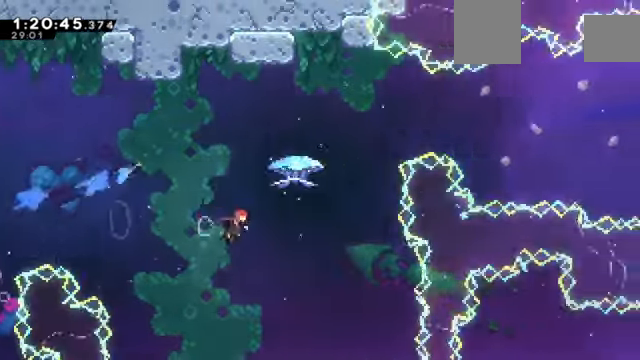
{"keys": ["right", "up", "z"], "events": []}
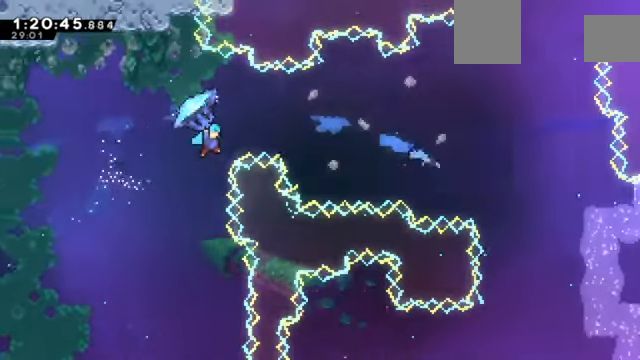
{"keys": ["right", "up", "z"], "events": []}
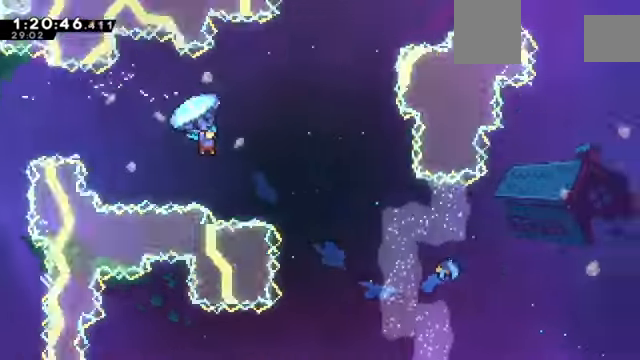
{"keys": ["right", "up", "z"], "events": []}
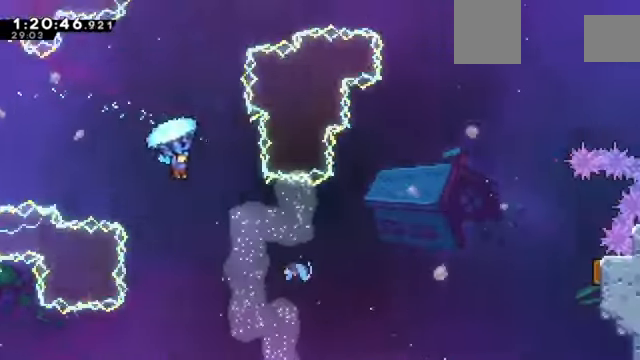
{"keys": ["right"], "events": [[134, "up", "up"], [134, "z", "up"]]}
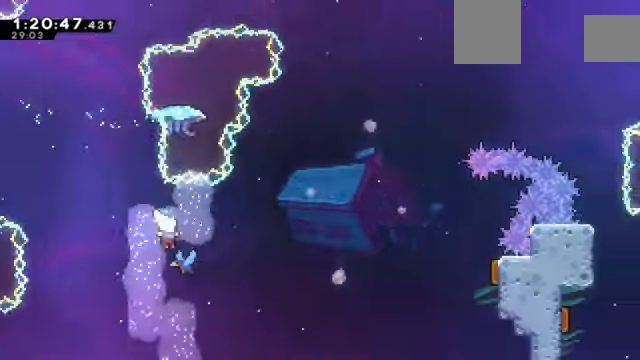
{"keys": ["right"], "events": []}
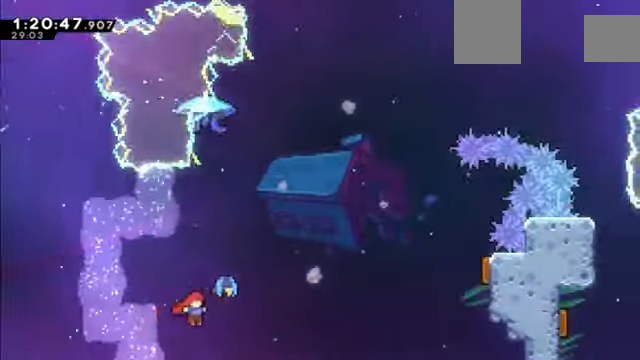
{"keys": [], "events": [[367, "right", "up"]]}
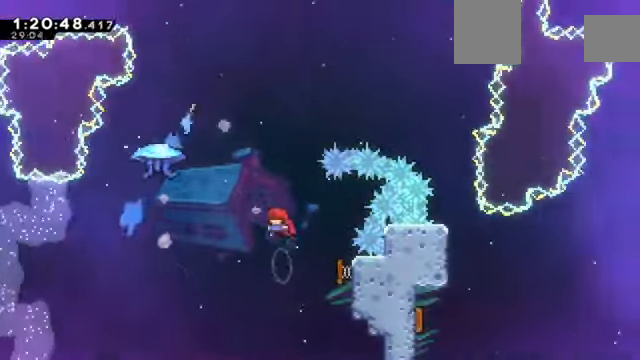
{"keys": ["right", "up", "z"], "events": [[467, "right", "down"], [467, "up", "down"], [500, "z", "down"]]}
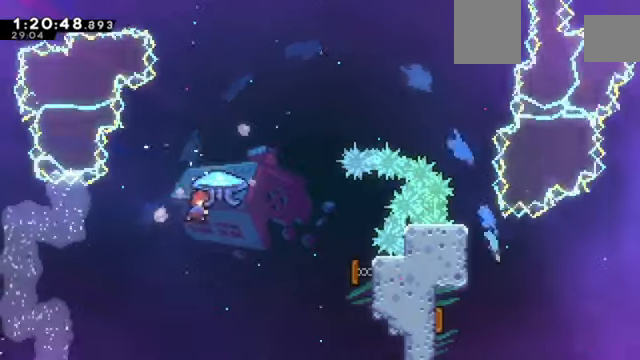
{"keys": ["right", "up", "z"], "events": []}
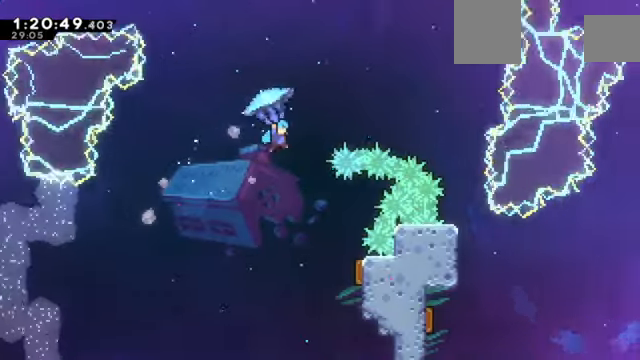
{"keys": ["right", "up", "z"], "events": []}
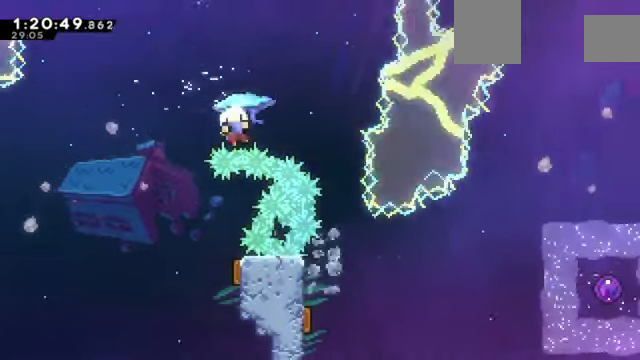
{"keys": [], "events": [[201, "z", "up"], [234, "right", "up"], [234, "up", "up"]]}
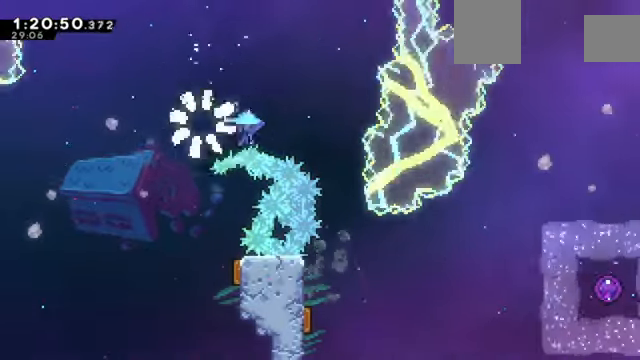
{"keys": [], "events": []}
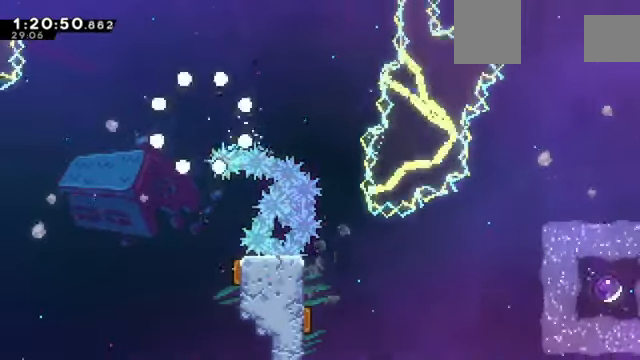
{"keys": [], "events": []}
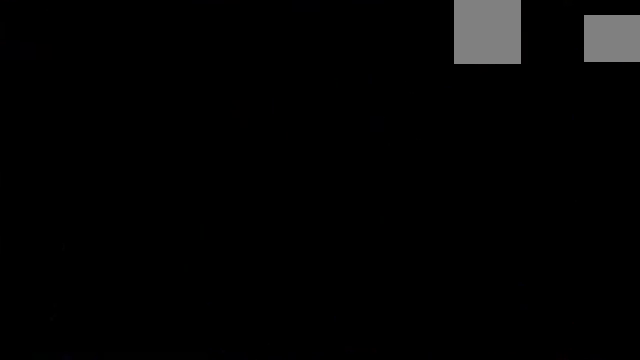
{"keys": [], "events": []}
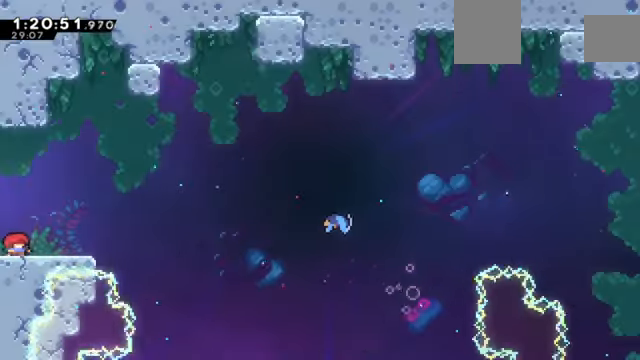
{"keys": ["right", "z"], "events": [[201, "down", "down"], [201, "right", "down"], [201, "z", "down"], [368, "down", "up"]]}
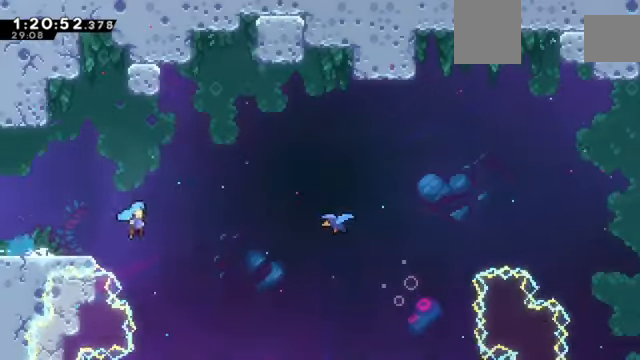
{"keys": ["right", "up", "z"], "events": [[300, "up", "down"]]}
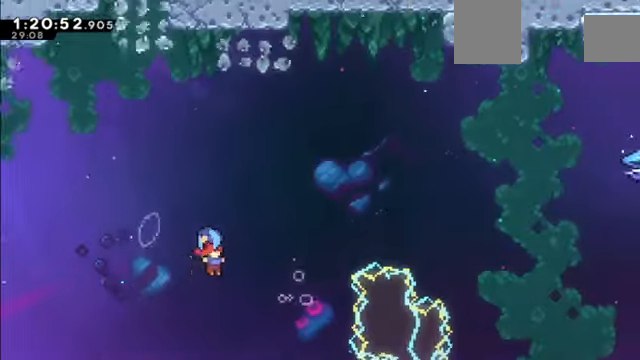
{"keys": ["right", "z"], "events": [[234, "up", "up"]]}
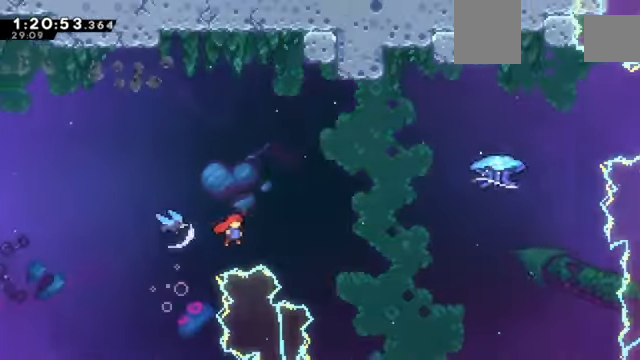
{"keys": ["right", "up", "z"], "events": [[267, "up", "down"]]}
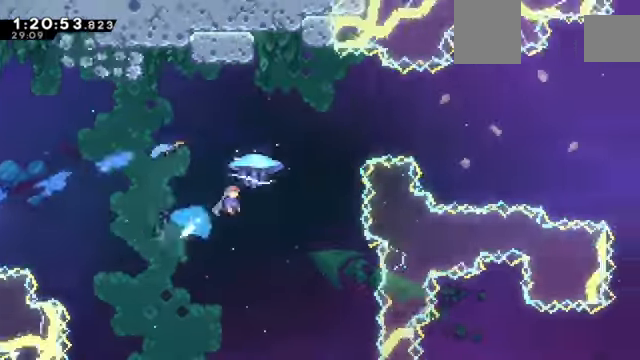
{"keys": ["right", "up", "z"], "events": []}
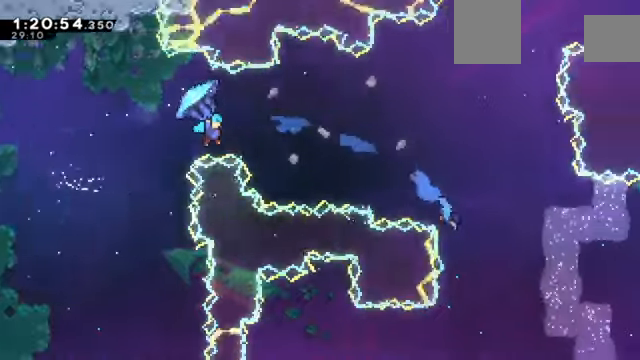
{"keys": ["right", "up", "z"], "events": []}
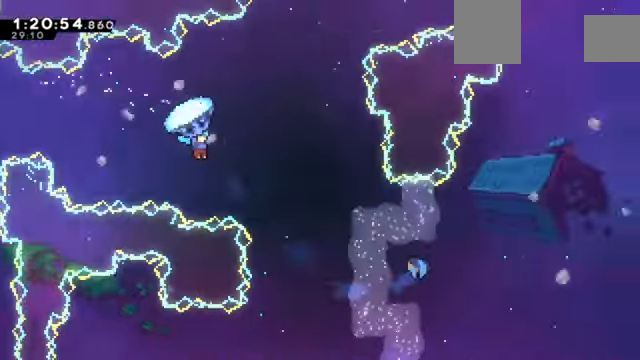
{"keys": ["right", "up", "z"], "events": []}
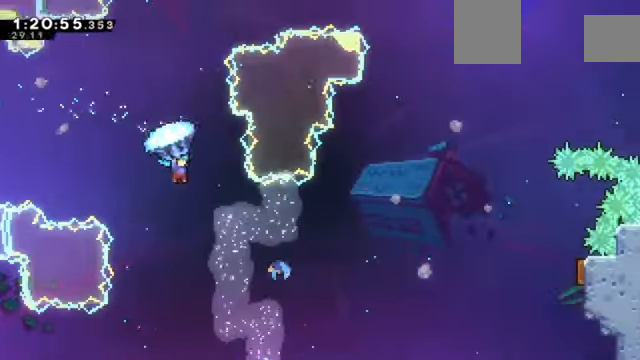
{"keys": ["right"], "events": [[67, "up", "up"], [67, "z", "up"]]}
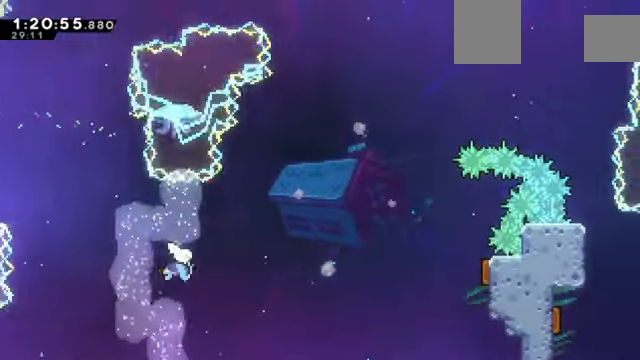
{"keys": ["right"], "events": []}
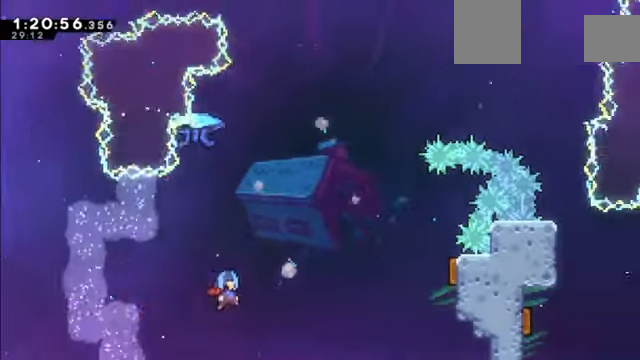
{"keys": ["right"], "events": []}
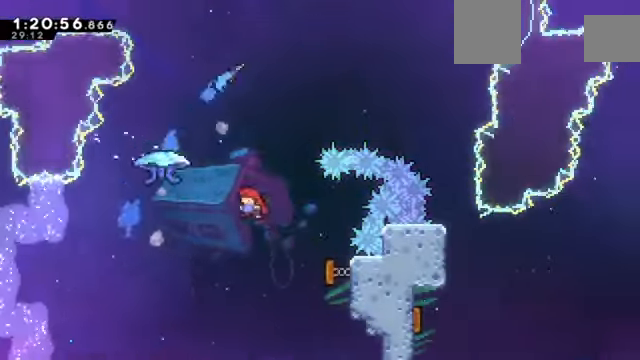
{"keys": ["right"], "events": []}